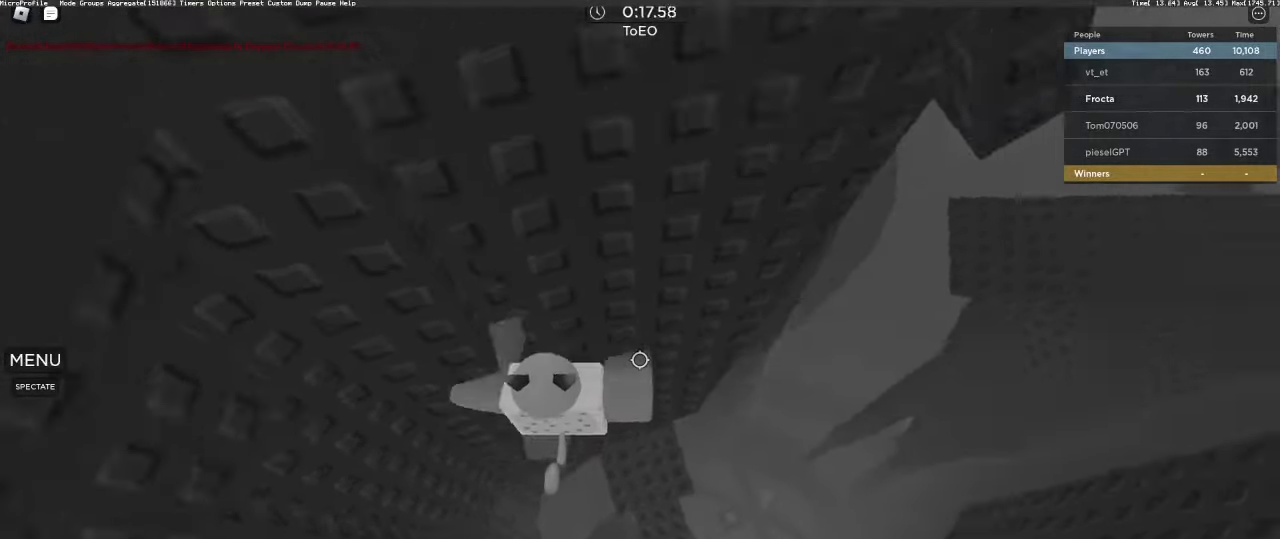
Gameplay with keyboard and mouse; each line is a JSON object with the keys and mouse buttons held at the frame after it. "events" lists presses ("down") and releases ("up") of "1", "2", "3", "4", "5", "a", "alt", "c", "caps_lock", "ctrl", "d", "e", "f", "g", "q", "r", "s", "shift", "space", "t", "tab", "v", "w", "x", "z", "mouse_left", "mouse_wheel" and "mouse_right" between this image and that frame as [ms after this image, input, new state], when the widget could be followed in between. "mouse_left", "mouse_wheel", "mouse_right" = the "left", "wheel", "right" buttons of the "mouse" list. No other keys are recorded. "wheel" means that the mouse wheel is clicked or scrolled. Not read: mouse_move.
{"keys": ["d", "w"], "mouse": [], "events": [[117, "w", "up"], [167, "d", "down"], [267, "space", "down"], [367, "space", "up"], [450, "w", "down"]]}
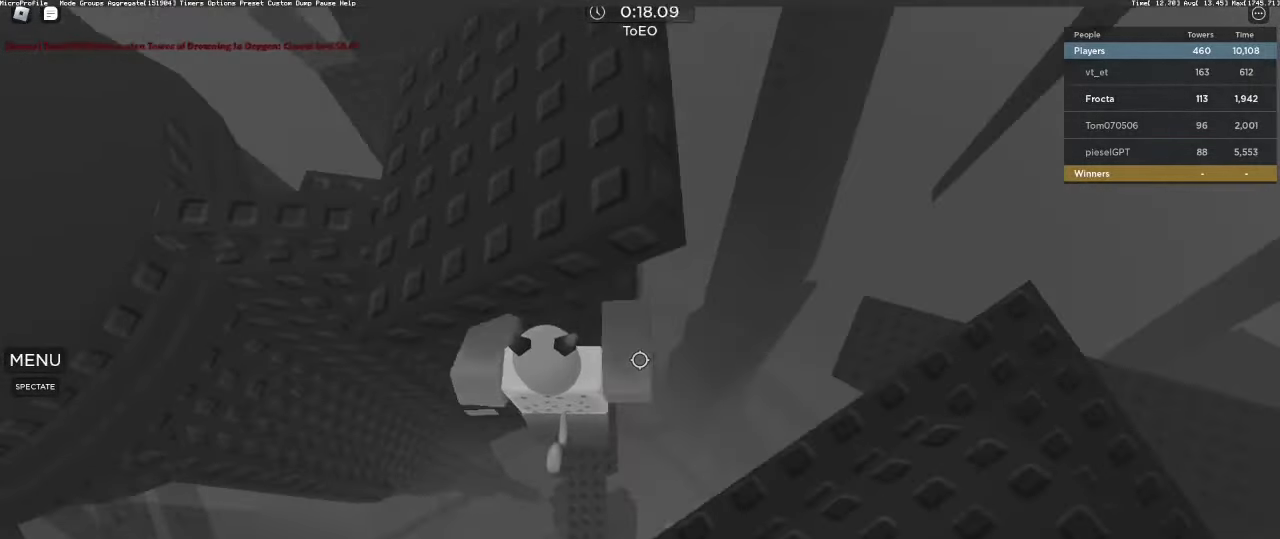
{"keys": ["space"], "mouse": [], "events": [[283, "d", "up"], [283, "w", "up"], [333, "s", "down"], [467, "s", "up"], [467, "space", "down"]]}
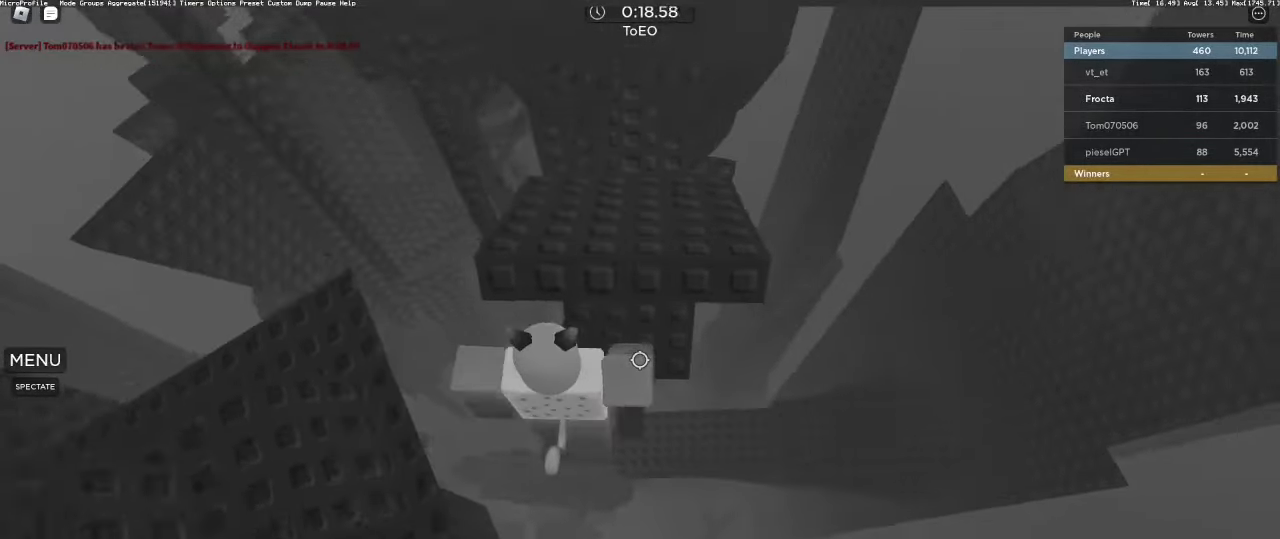
{"keys": ["w"], "mouse": [], "events": [[67, "shift", "down"], [67, "space", "up"], [67, "w", "down"], [150, "mouse_right", "down"], [200, "shift", "up"], [433, "mouse_right", "up"]]}
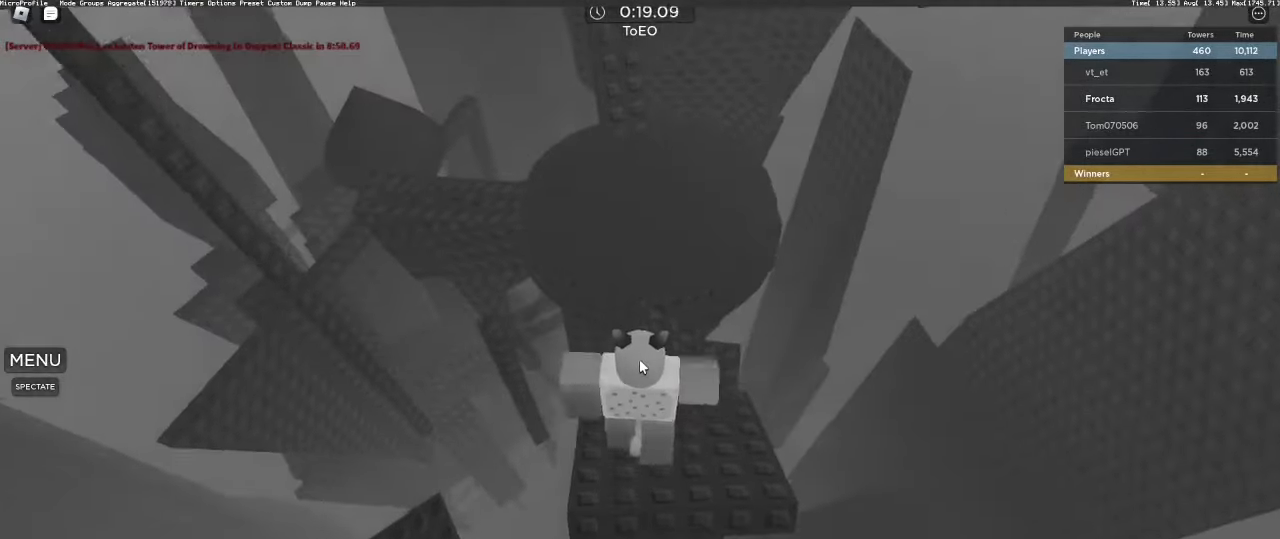
{"keys": ["a", "w"], "mouse": ["right"], "events": [[183, "mouse_right", "down"], [500, "a", "down"]]}
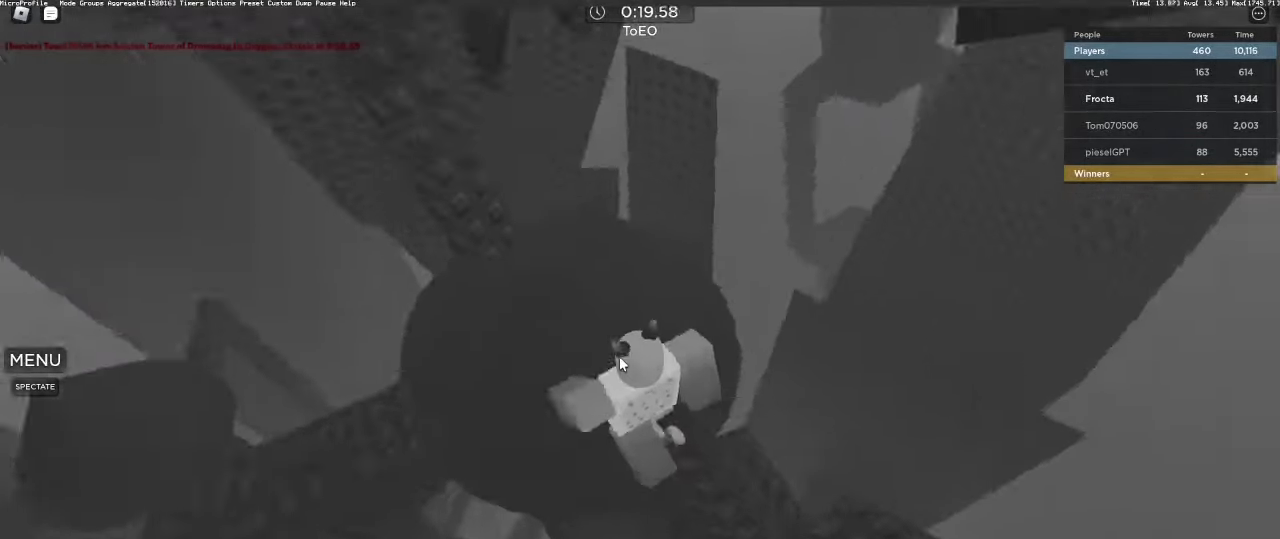
{"keys": ["a"], "mouse": ["right"], "events": [[83, "w", "up"], [283, "space", "down"], [417, "space", "up"]]}
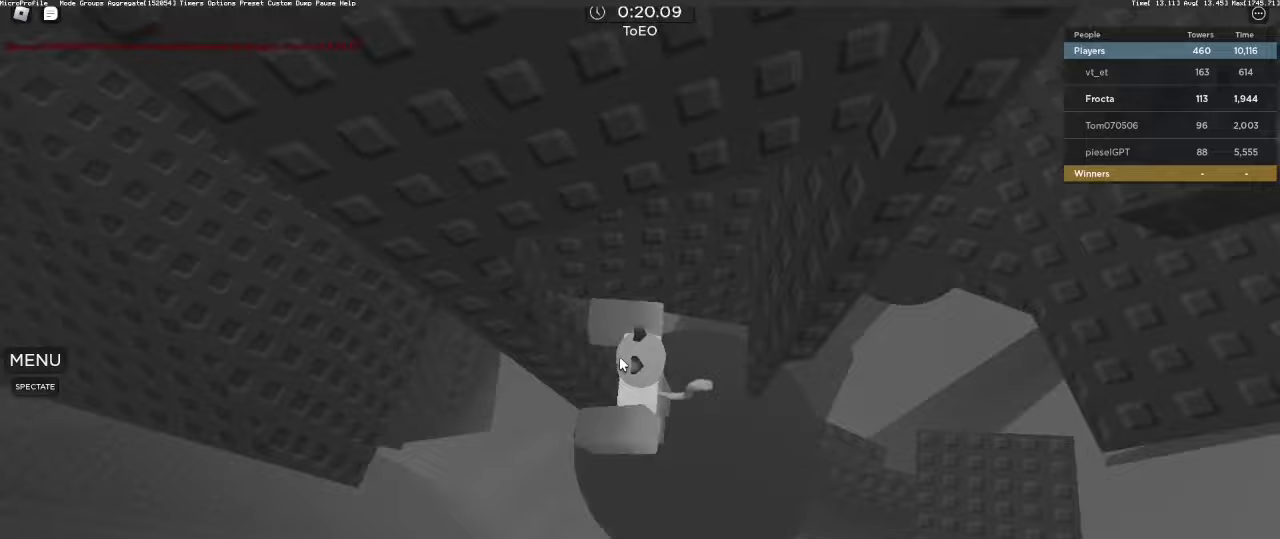
{"keys": ["d", "space", "w"], "mouse": ["right"], "events": [[67, "a", "up"], [67, "s", "down"], [150, "space", "down"], [200, "s", "up"], [250, "shift", "down"], [300, "a", "down"], [300, "w", "down"], [350, "shift", "up"], [383, "a", "up"], [483, "d", "down"]]}
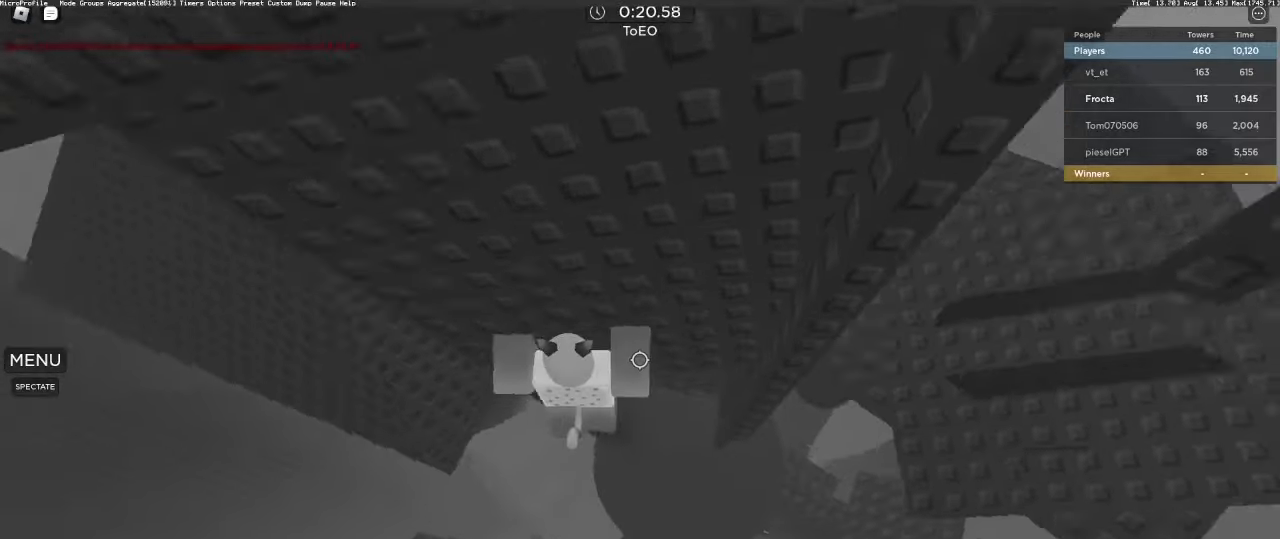
{"keys": ["d"], "mouse": ["right"], "events": [[33, "mouse_right", "up"], [83, "w", "up"], [300, "space", "up"], [350, "mouse_right", "down"]]}
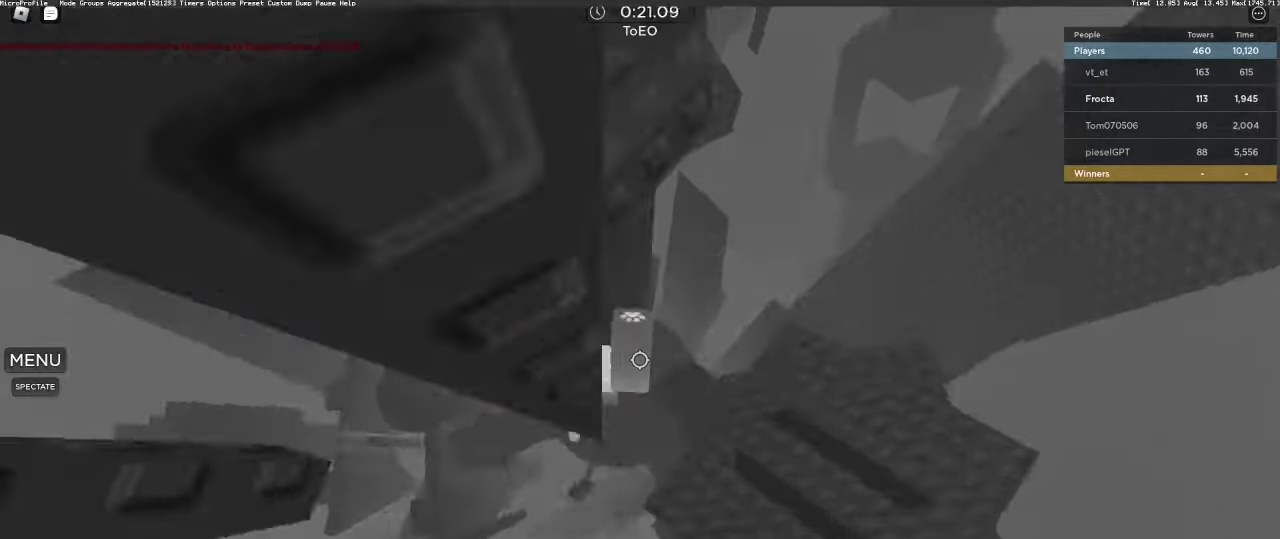
{"keys": ["shift", "w"], "mouse": [], "events": [[150, "w", "down"], [283, "space", "down"], [333, "d", "up"], [333, "mouse_right", "up"], [383, "shift", "down"], [433, "space", "up"]]}
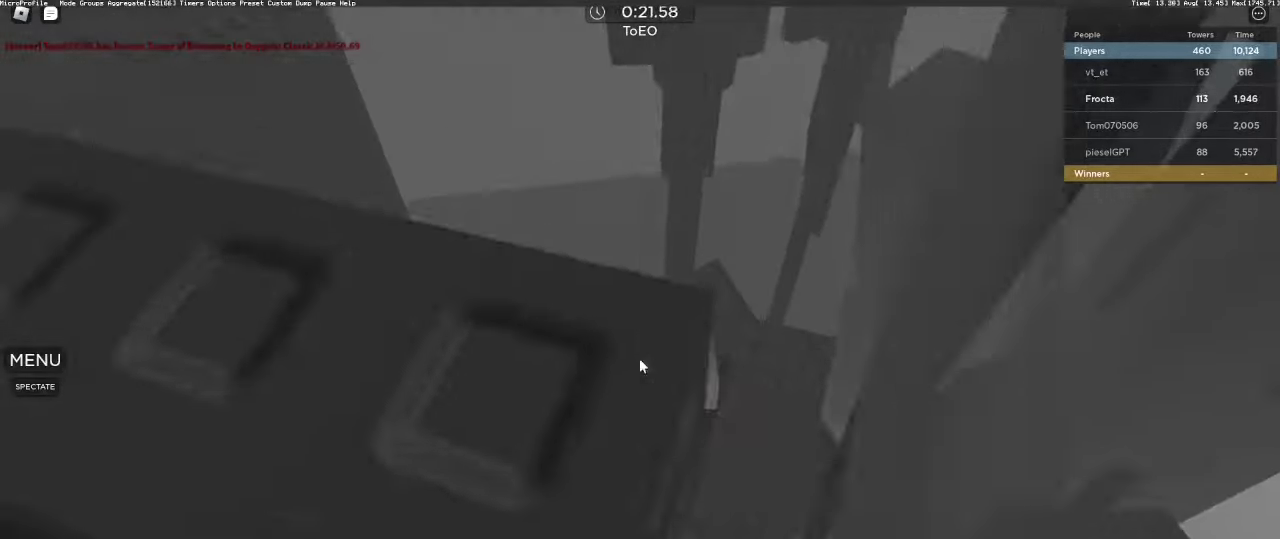
{"keys": ["w"], "mouse": ["right"], "events": [[17, "shift", "up"], [150, "mouse_right", "down"], [250, "d", "down"], [433, "d", "up"]]}
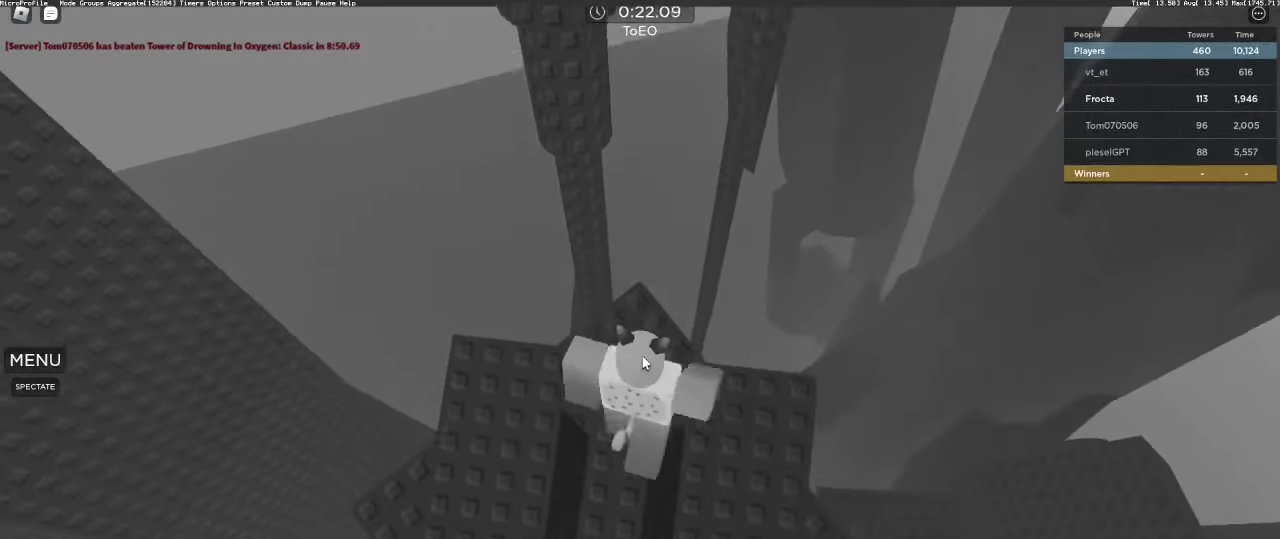
{"keys": ["w"], "mouse": ["right"], "events": [[83, "shift", "down"], [167, "shift", "up"], [317, "space", "down"], [350, "mouse_wheel", "down"], [400, "mouse_wheel", "up"], [400, "space", "up"]]}
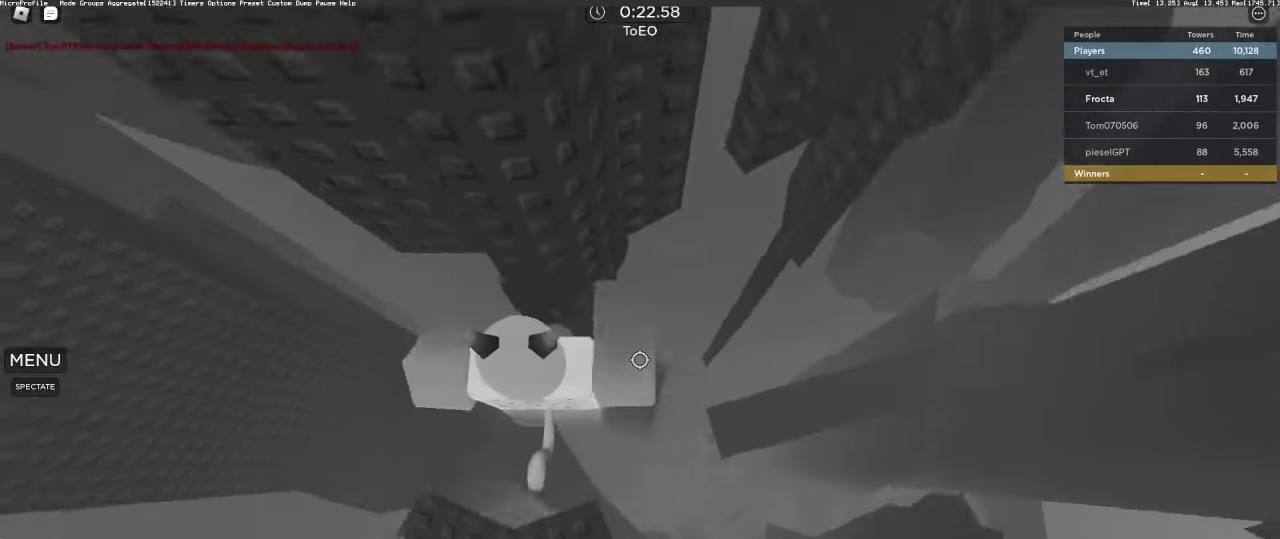
{"keys": ["d"], "mouse": ["right"], "events": [[133, "d", "down"], [133, "w", "up"], [317, "space", "down"], [417, "space", "up"]]}
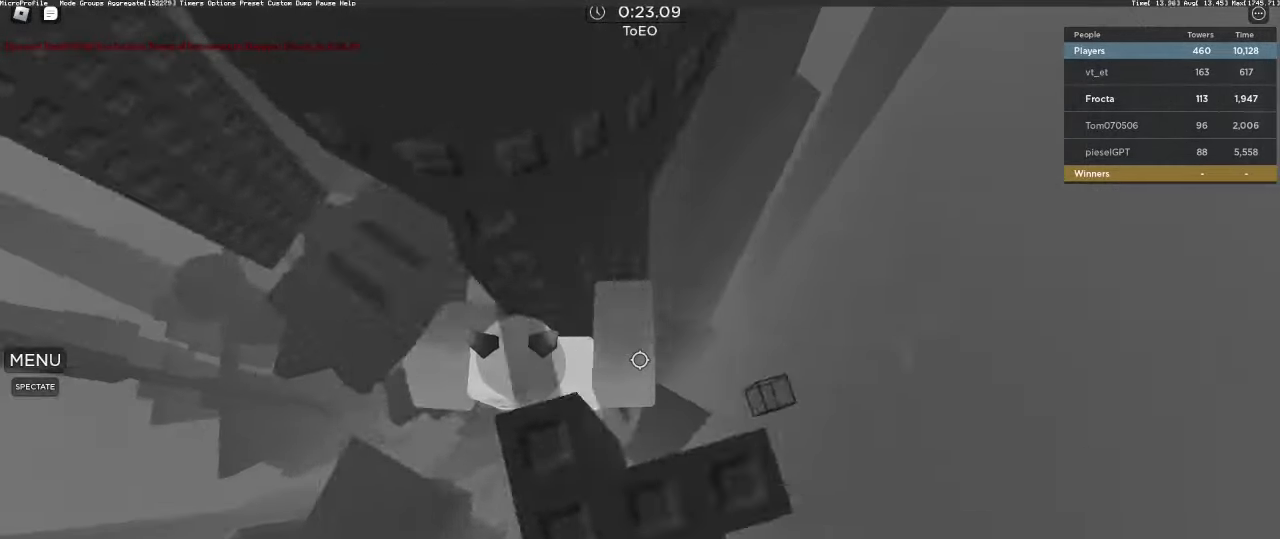
{"keys": ["d", "s"], "mouse": ["right"], "events": [[300, "s", "down"], [350, "space", "down"], [450, "space", "up"]]}
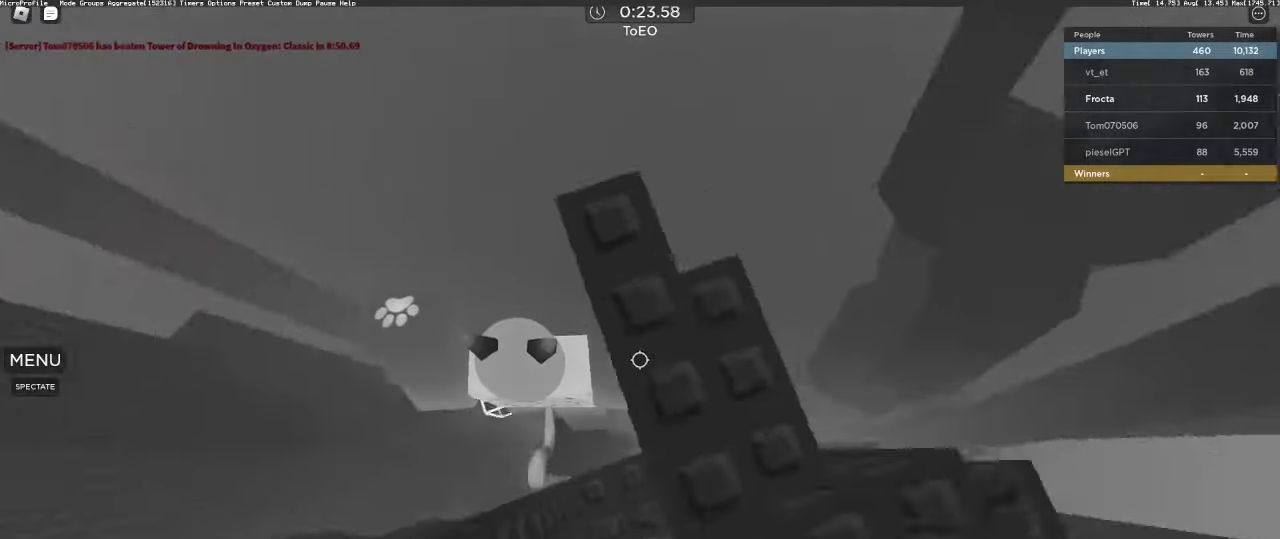
{"keys": ["d"], "mouse": []}
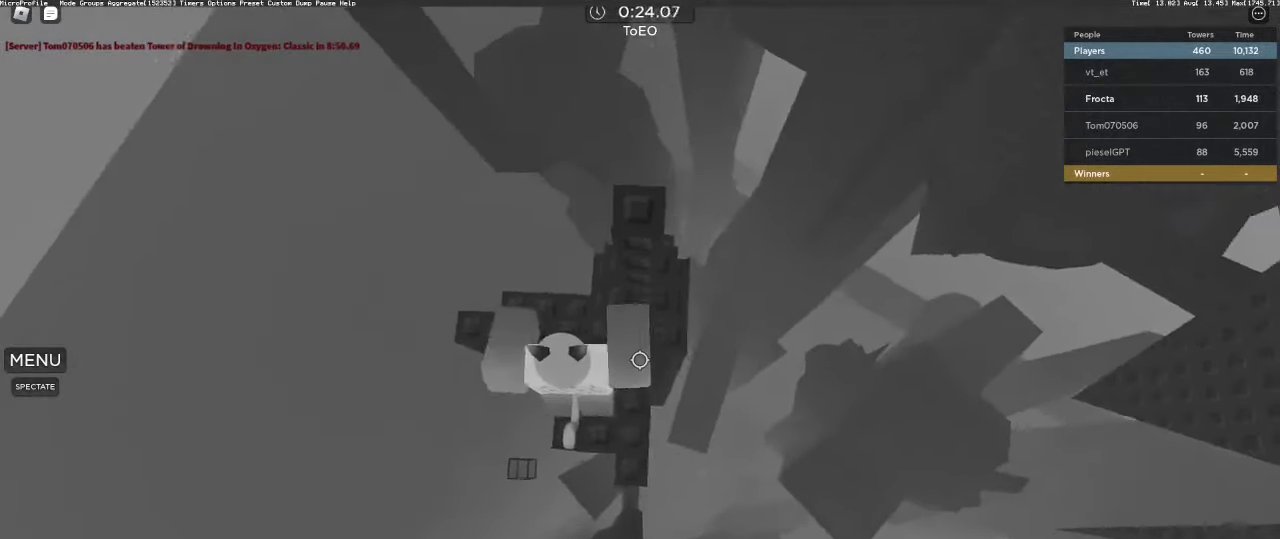
{"keys": ["d"], "mouse": [], "events": [[50, "s", "down"], [133, "space", "down"], [317, "mouse_wheel", "down"], [317, "space", "up"], [367, "mouse_wheel", "up"], [417, "s", "up"]]}
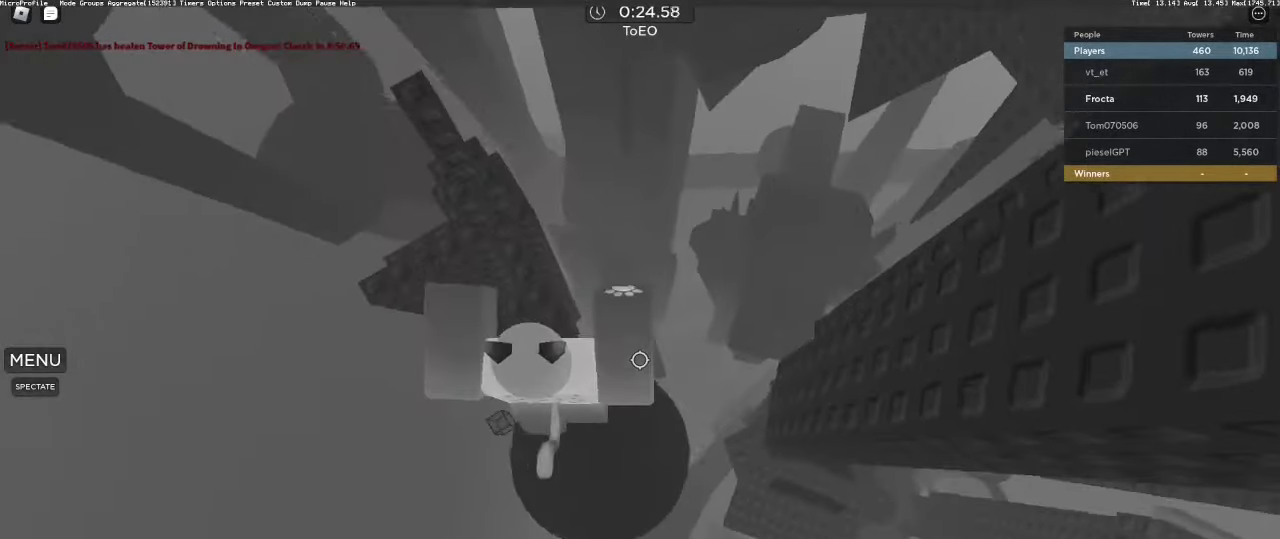
{"keys": ["d"], "mouse": [], "events": [[117, "s", "down"], [167, "s", "up"], [383, "mouse_wheel", "down"], [383, "space", "down"], [433, "mouse_wheel", "up"], [483, "space", "up"]]}
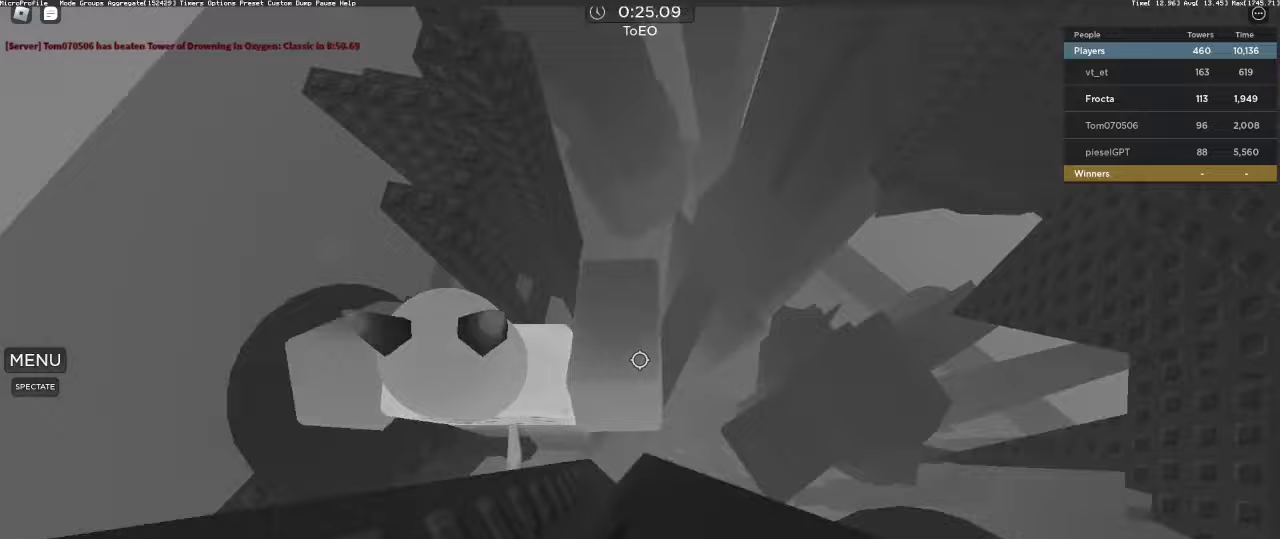
{"keys": ["d", "space"], "mouse": [], "events": [[450, "space", "down"]]}
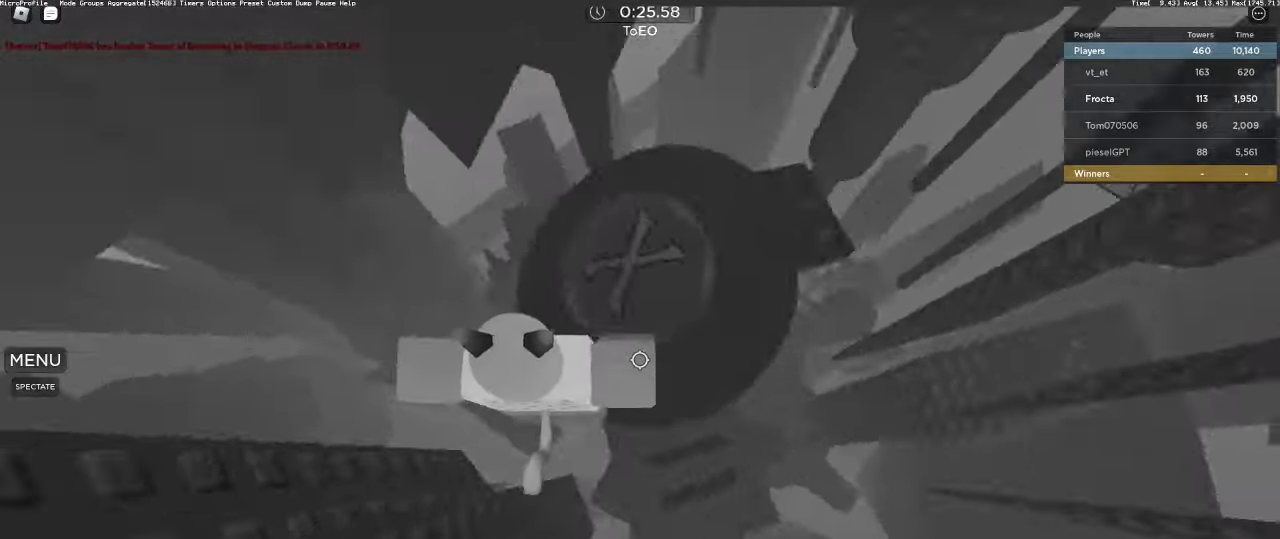
{"keys": ["d"], "mouse": [], "events": [[100, "space", "up"]]}
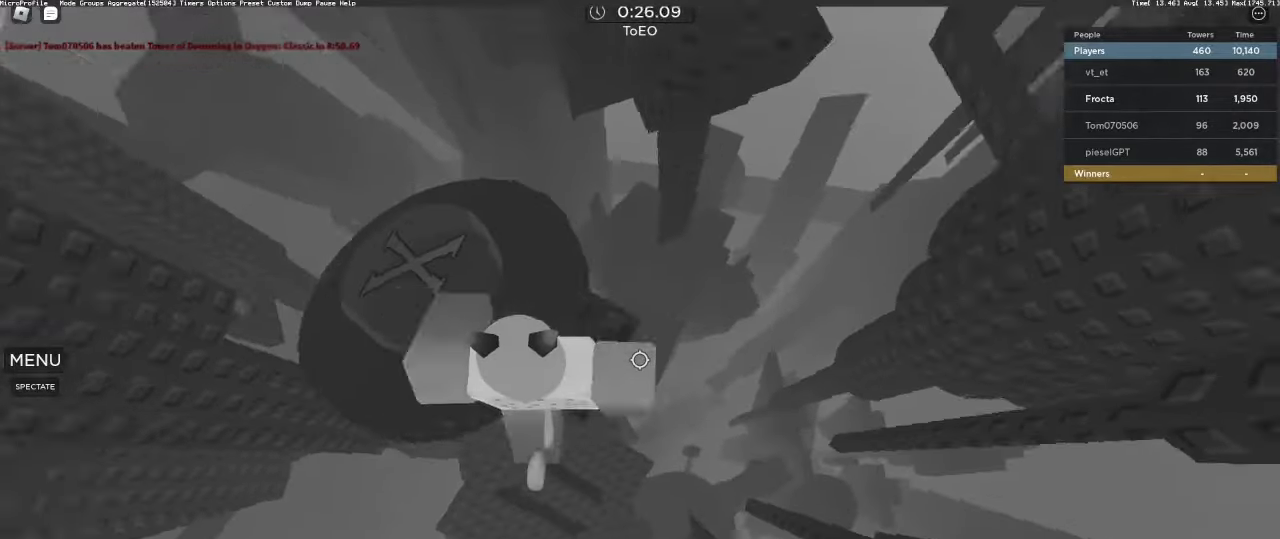
{"keys": ["d"], "mouse": [], "events": [[200, "space", "down"], [300, "space", "up"]]}
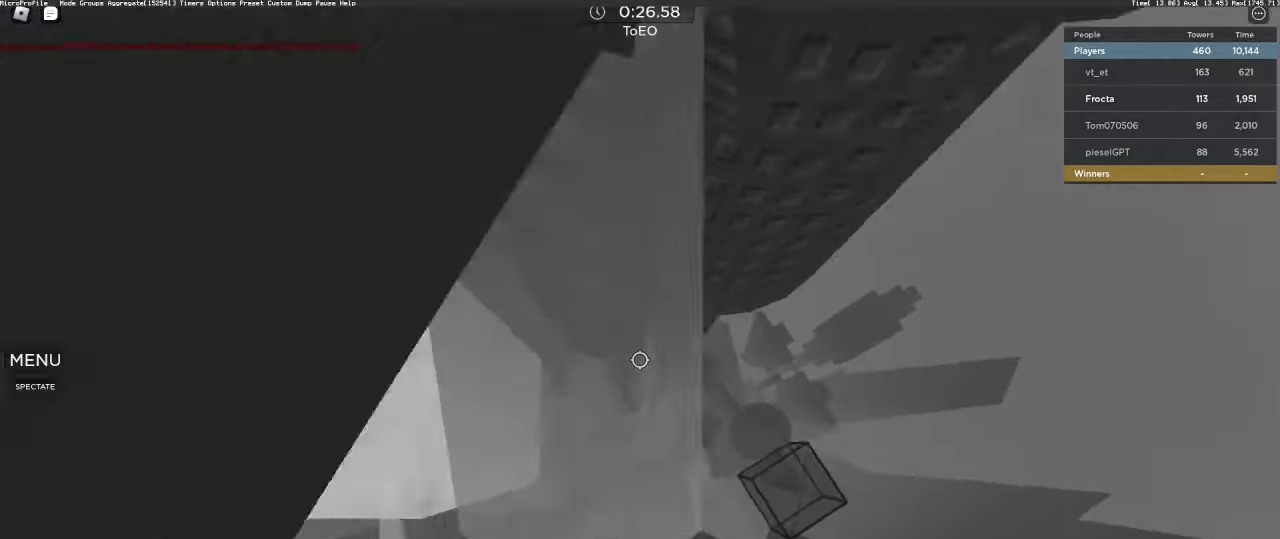
{"keys": ["d"], "mouse": [], "events": [[300, "space", "down"], [450, "space", "up"]]}
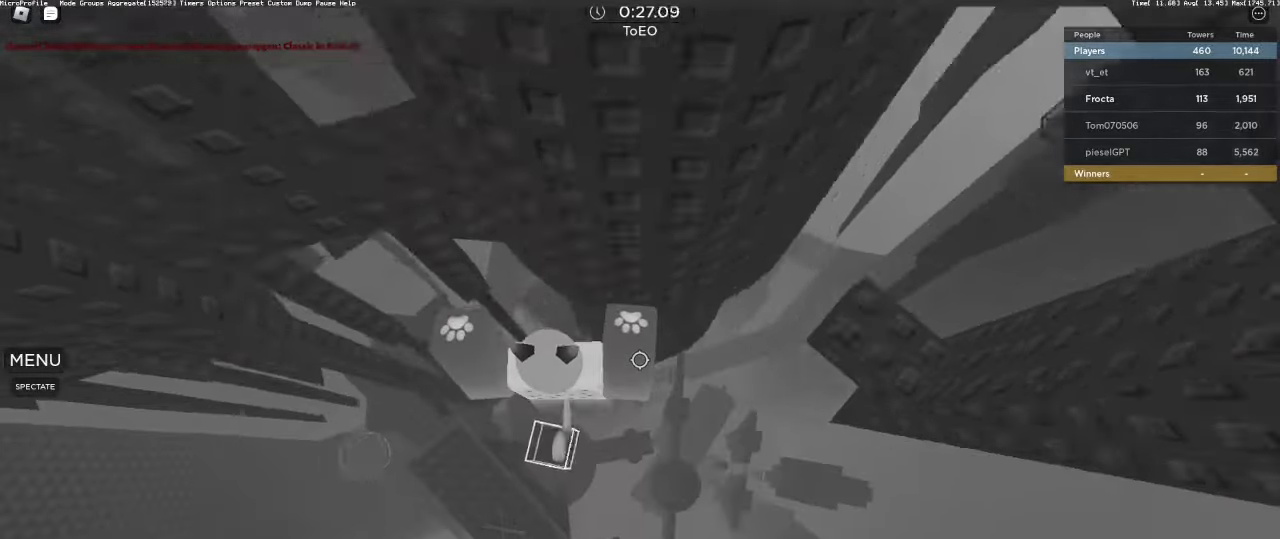
{"keys": ["d"], "mouse": []}
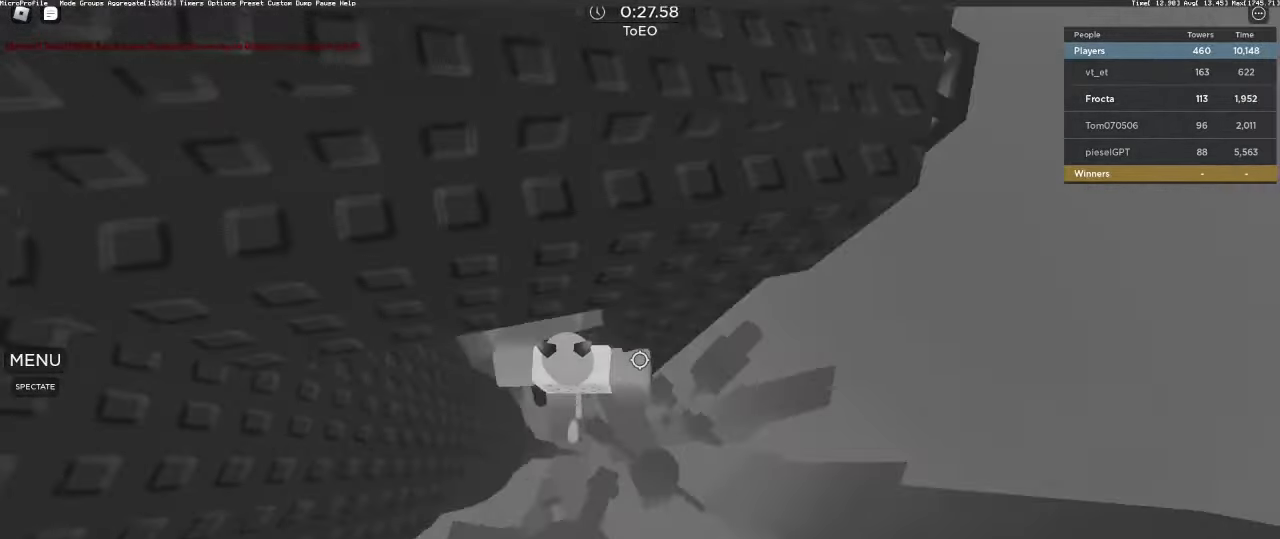
{"keys": ["d"], "mouse": [], "events": [[17, "d", "up"], [100, "w", "down"], [200, "w", "up"], [300, "d", "down"], [383, "space", "down"], [483, "space", "up"]]}
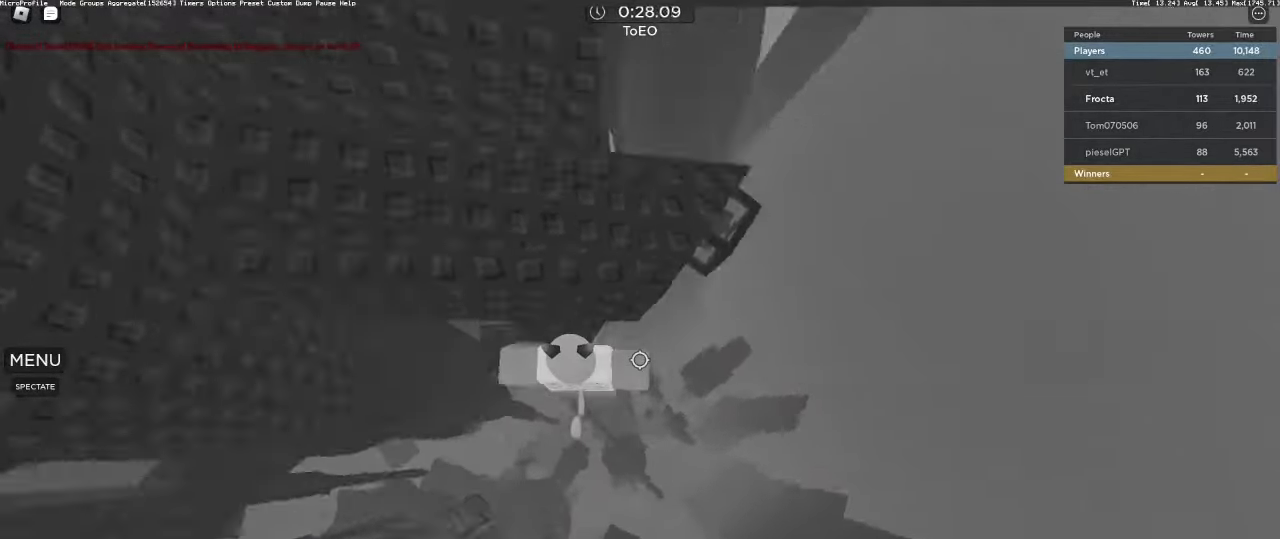
{"keys": ["w"], "mouse": [], "events": [[267, "w", "down"], [350, "d", "up"]]}
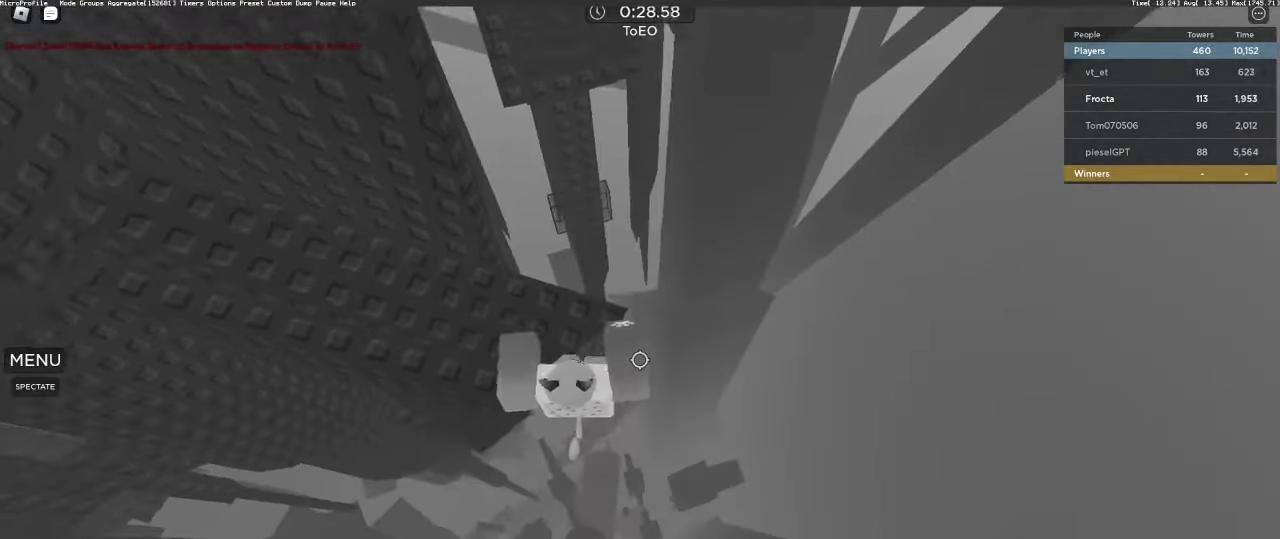
{"keys": [], "mouse": [], "events": [[50, "mouse_wheel", "down"], [83, "mouse_wheel", "up"], [150, "mouse_wheel", "down"], [250, "d", "down"], [250, "mouse_wheel", "up"], [367, "d", "up"], [367, "w", "up"]]}